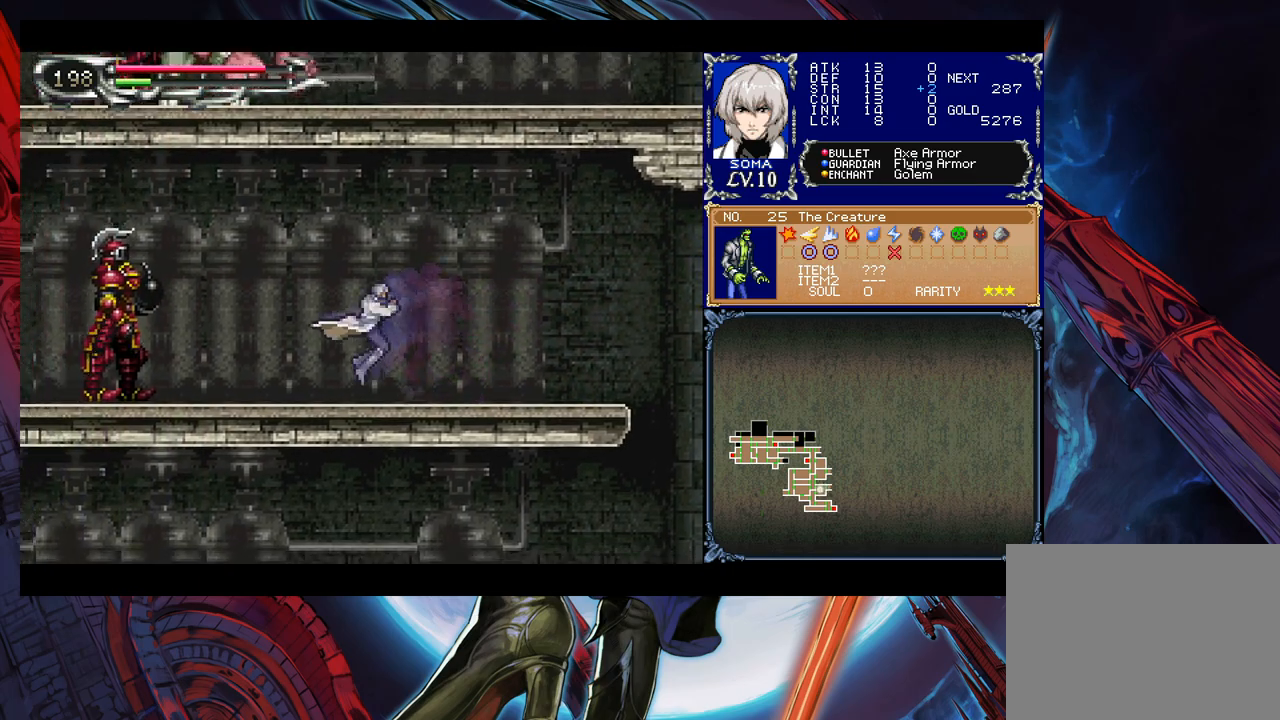
Gameplay with a controller (Xbox layout); each line is a JSON object with the inputs held at the frame after it. "events" lists button and stick changes between this image and that frame as [ms after this image, input, new state], when the widget could be followed in between. Not read: L2 R2.
{"buttons": [], "left_stick": "right", "right_stick": "center", "events": [[17, "left_stick", "right"], [33, "Y", "down"], [83, "B", "down"], [83, "Y", "up"], [83, "left_stick", "left"], [133, "B", "up"], [333, "B", "down"], [383, "A", "down"], [383, "B", "up"], [433, "A", "up"], [483, "left_stick", "right"]]}
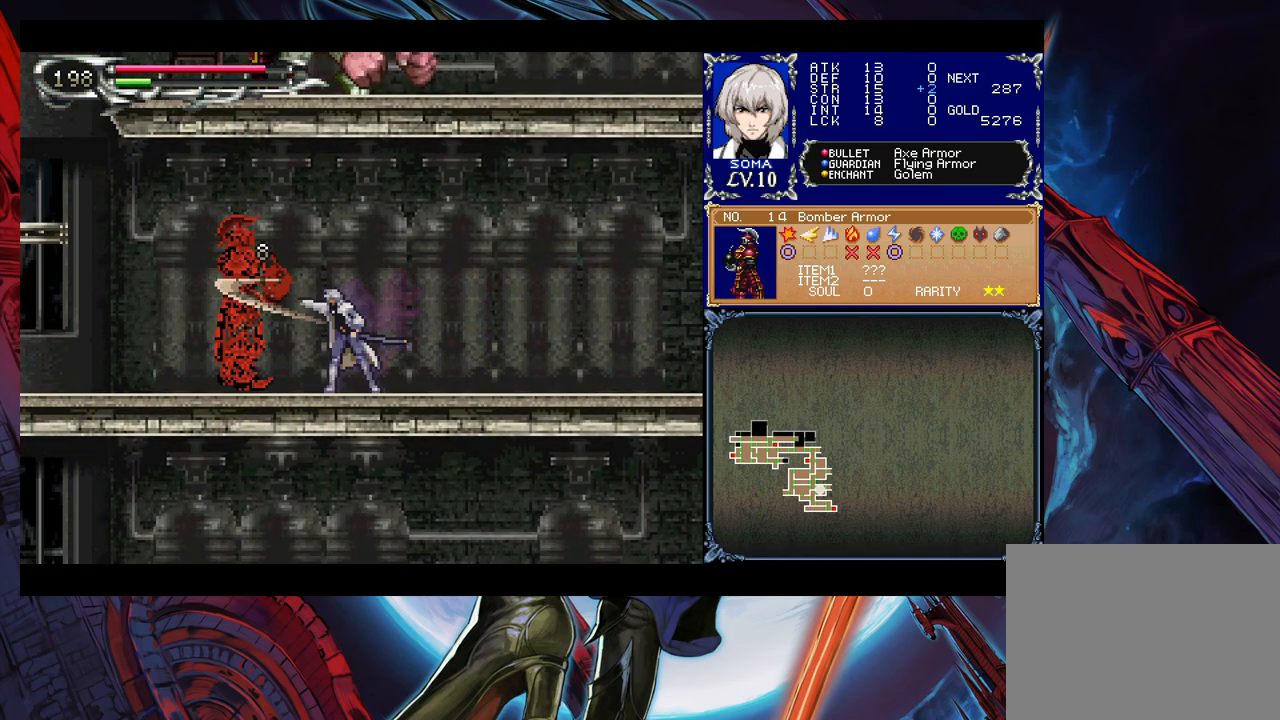
{"buttons": ["B"], "left_stick": "left", "right_stick": "center", "events": [[83, "left_stick", "left"], [133, "B", "down"], [167, "B", "up"], [183, "A", "down"], [217, "A", "up"], [233, "left_stick", "right"], [383, "left_stick", "center"], [433, "left_stick", "left"], [483, "B", "down"]]}
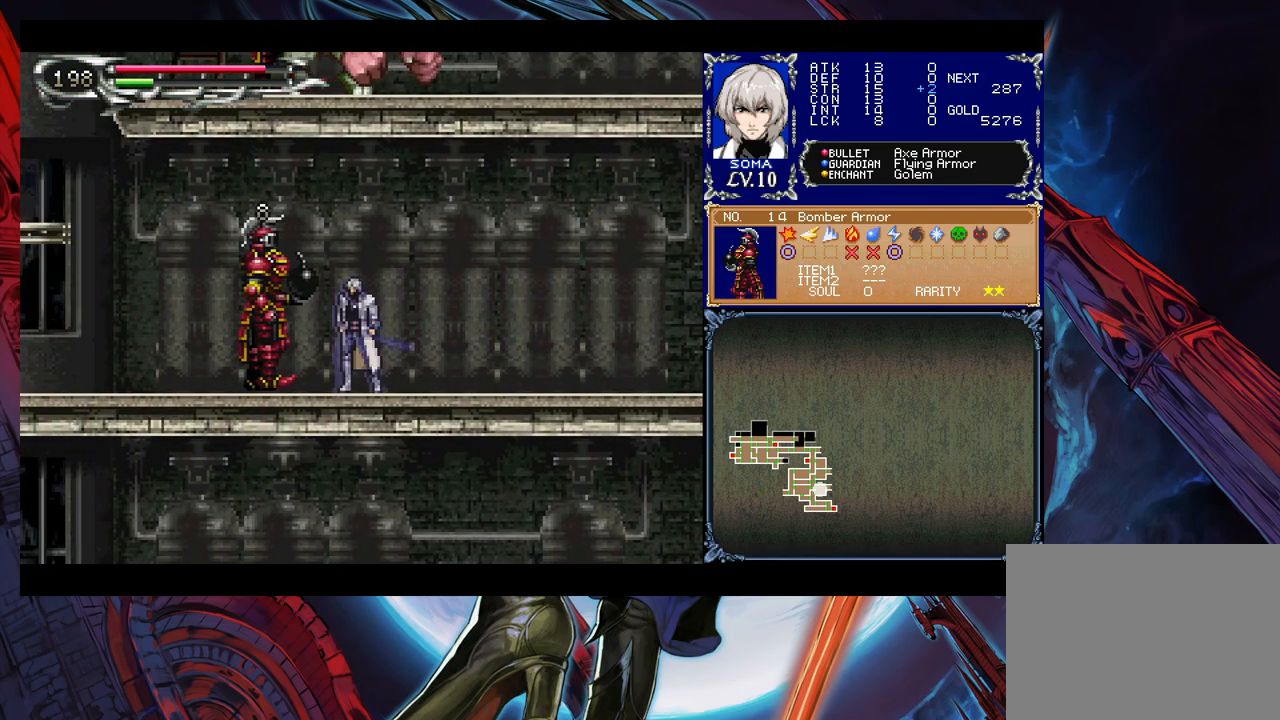
{"buttons": [], "left_stick": "left", "right_stick": "center", "events": [[17, "B", "up"], [33, "A", "down"], [33, "left_stick", "right"], [83, "A", "up"], [217, "left_stick", "left"], [283, "B", "down"], [317, "B", "up"], [333, "A", "down"], [333, "left_stick", "right"], [383, "A", "up"], [467, "left_stick", "left"]]}
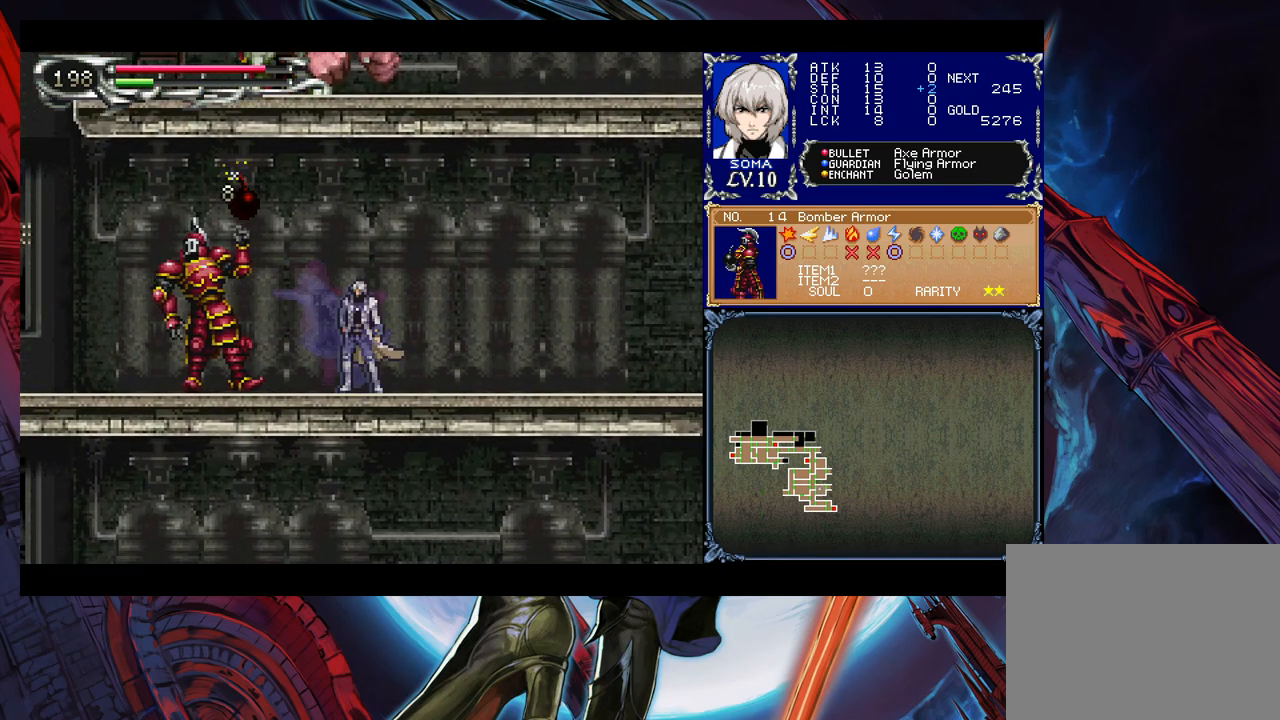
{"buttons": ["Y"], "left_stick": "right", "right_stick": "center", "events": [[133, "Y", "down"], [133, "left_stick", "right"], [183, "B", "down"], [183, "Y", "up"], [233, "B", "up"], [233, "left_stick", "left"], [467, "left_stick", "right"], [483, "Y", "down"]]}
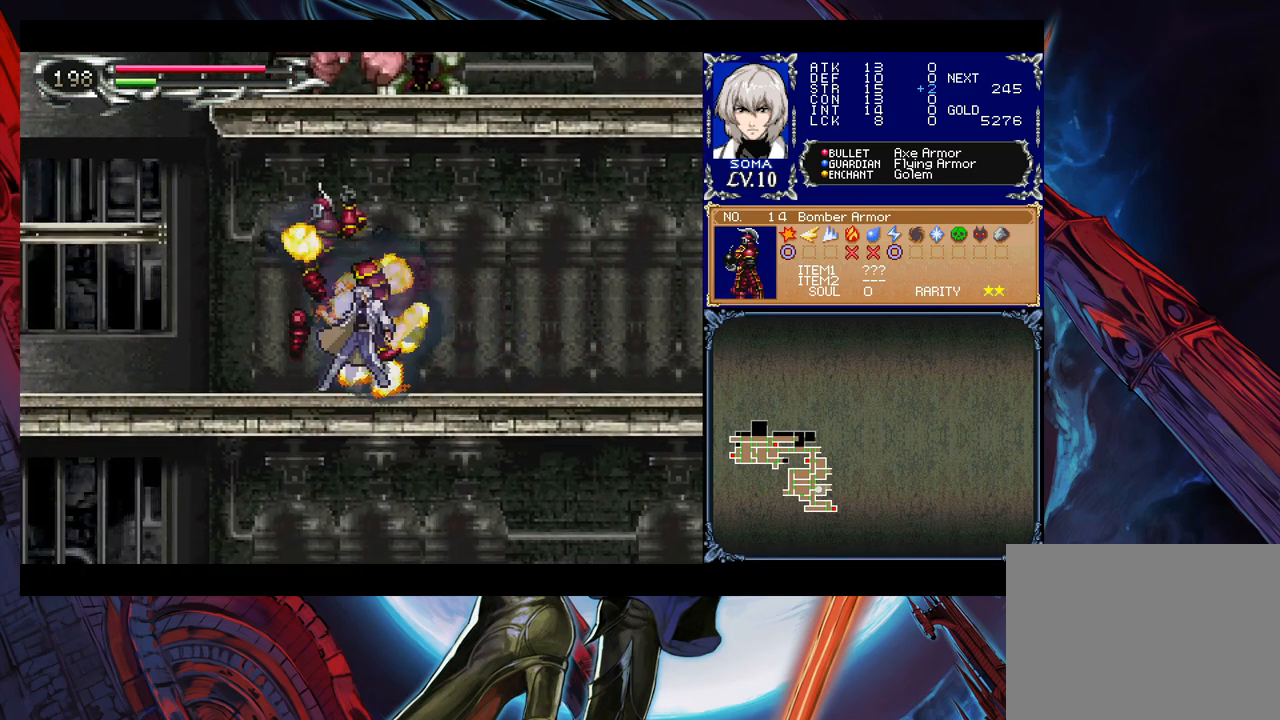
{"buttons": [], "left_stick": "up-left", "right_stick": "center", "events": [[33, "B", "down"], [33, "Y", "up"], [67, "left_stick", "up"], [133, "left_stick", "up-left"], [267, "left_stick", "up-right"], [367, "A", "down"], [433, "left_stick", "up-left"], [483, "A", "up"], [483, "B", "up"]]}
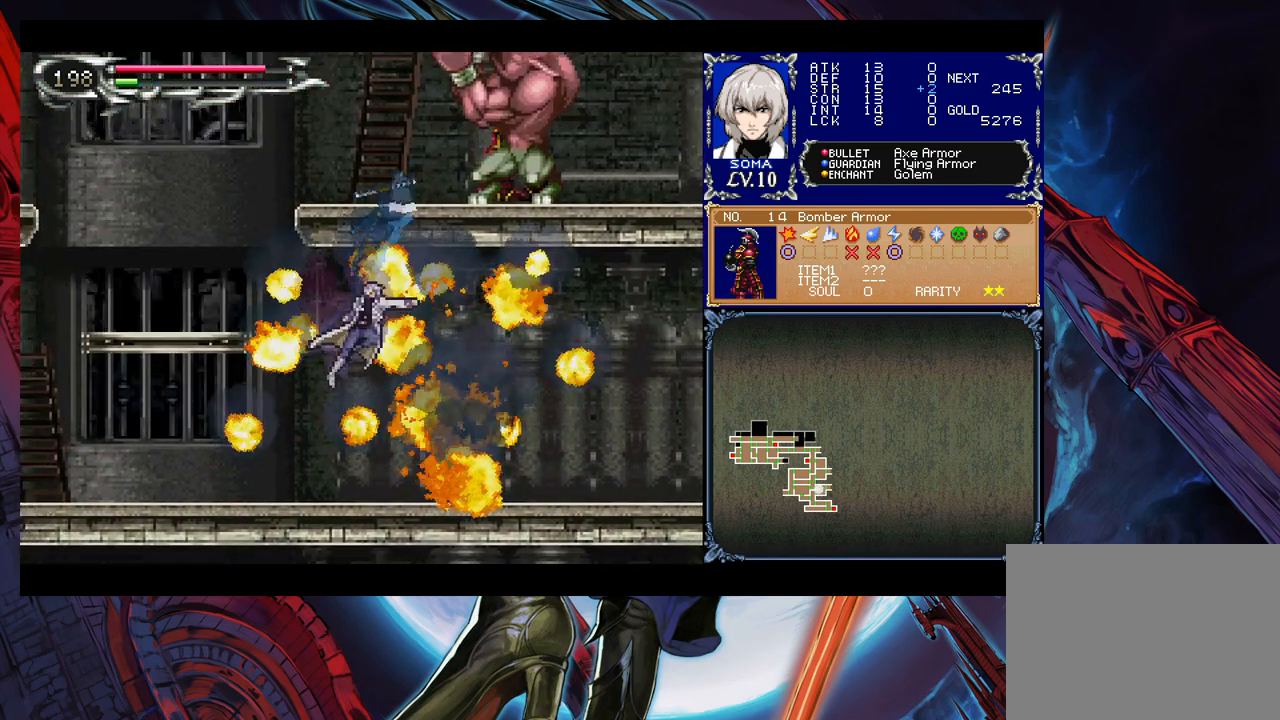
{"buttons": ["B"], "left_stick": "left", "right_stick": "center", "events": [[17, "left_stick", "left"], [417, "B", "down"]]}
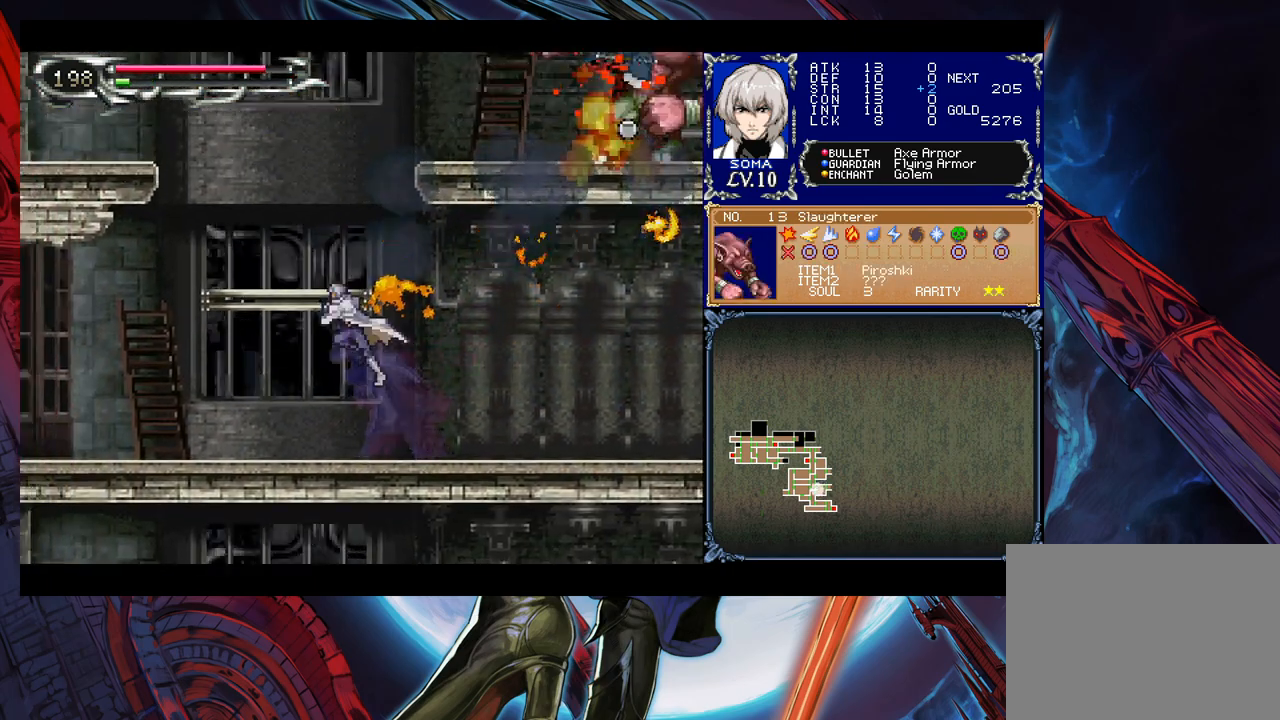
{"buttons": [], "left_stick": "right", "right_stick": "center", "events": [[333, "left_stick", "center"], [383, "B", "up"], [383, "left_stick", "right"]]}
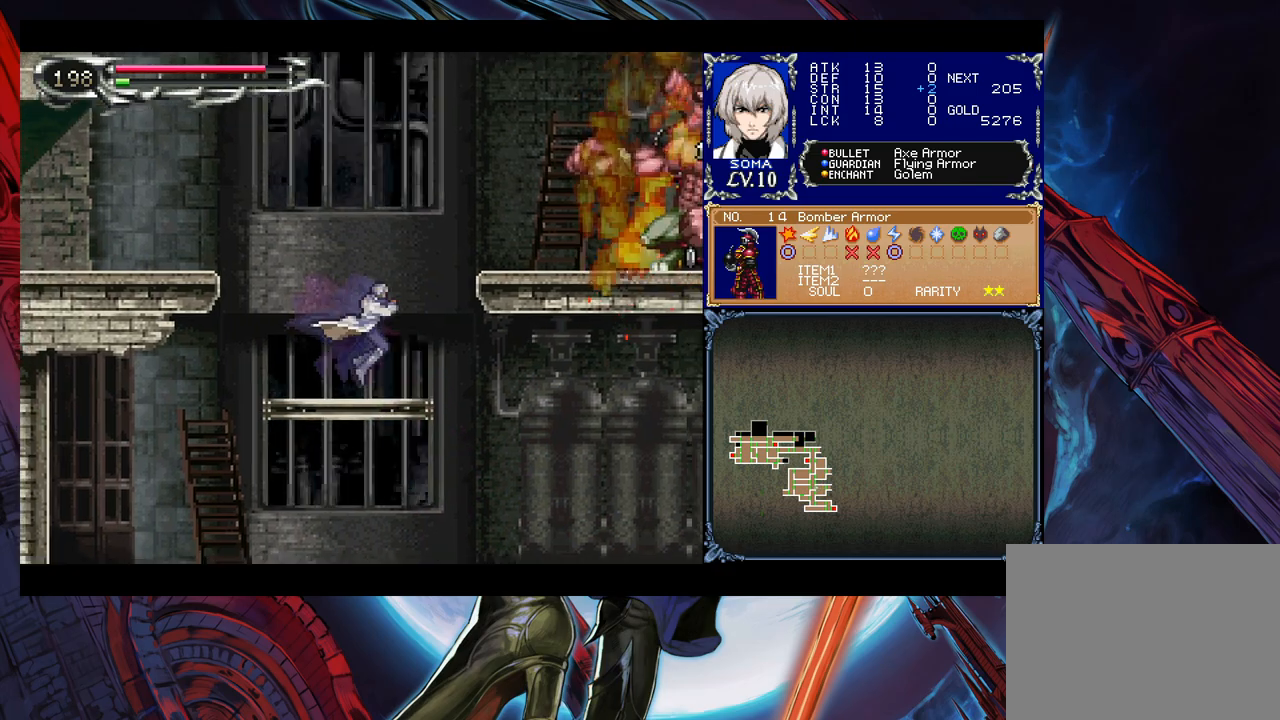
{"buttons": ["B"], "left_stick": "right", "right_stick": "center", "events": [[167, "B", "down"]]}
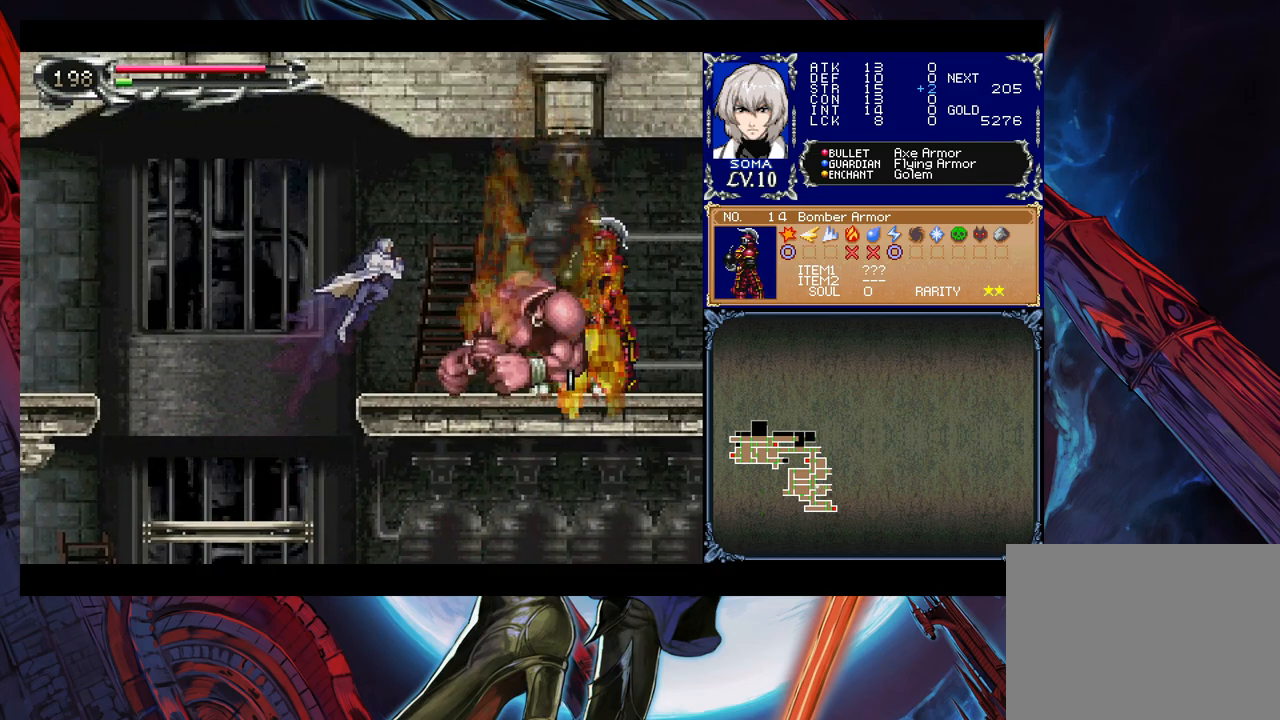
{"buttons": ["B"], "left_stick": "right", "right_stick": "center", "events": [[117, "B", "up"], [217, "A", "down"], [283, "A", "up"], [483, "B", "down"]]}
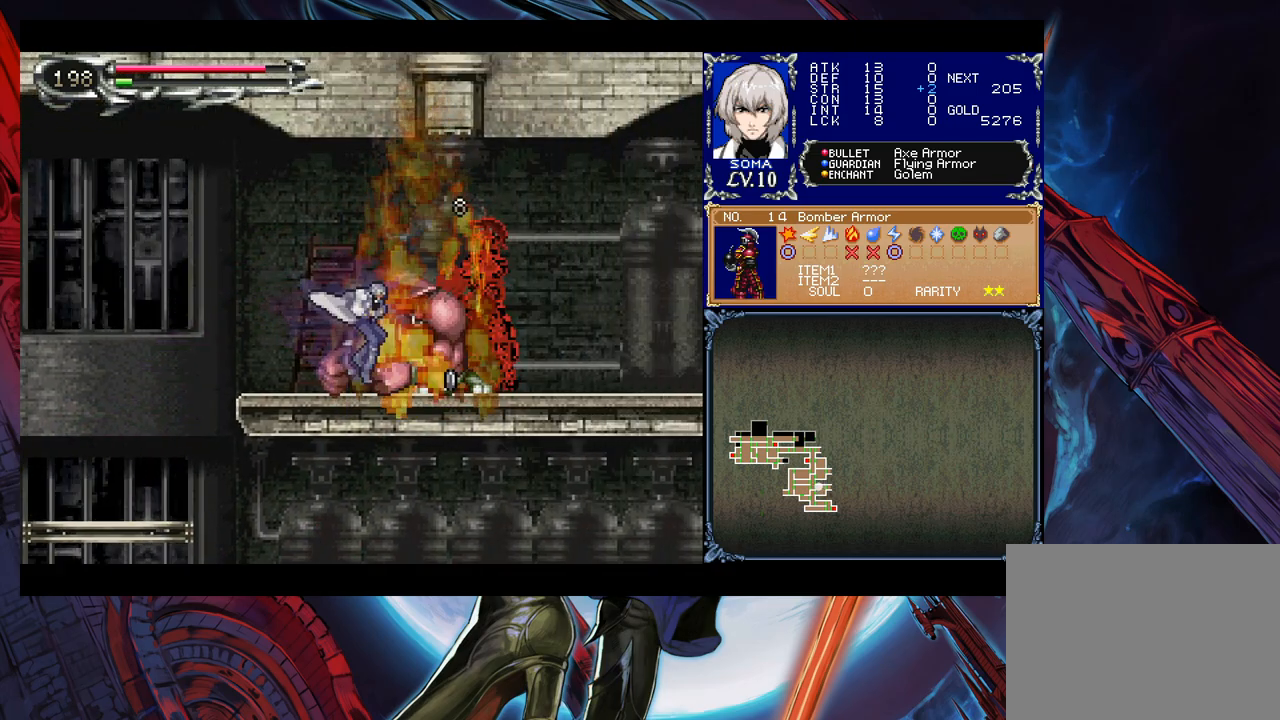
{"buttons": [], "left_stick": "right", "right_stick": "center", "events": [[17, "A", "down"], [17, "B", "up"], [33, "A", "up"], [283, "A", "down"], [333, "A", "up"]]}
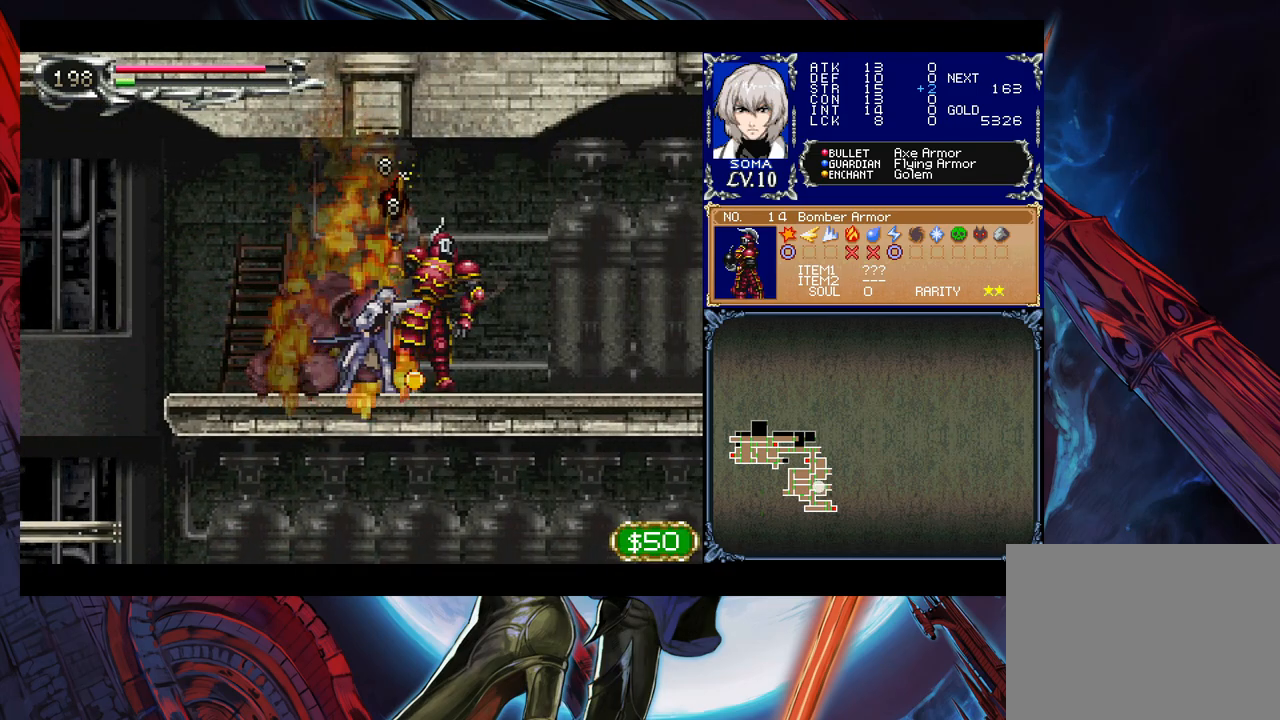
{"buttons": [], "left_stick": "left", "right_stick": "center", "events": [[367, "Y", "down"], [367, "left_stick", "center"], [383, "Y", "up"], [417, "B", "down"], [433, "B", "up"], [483, "left_stick", "left"]]}
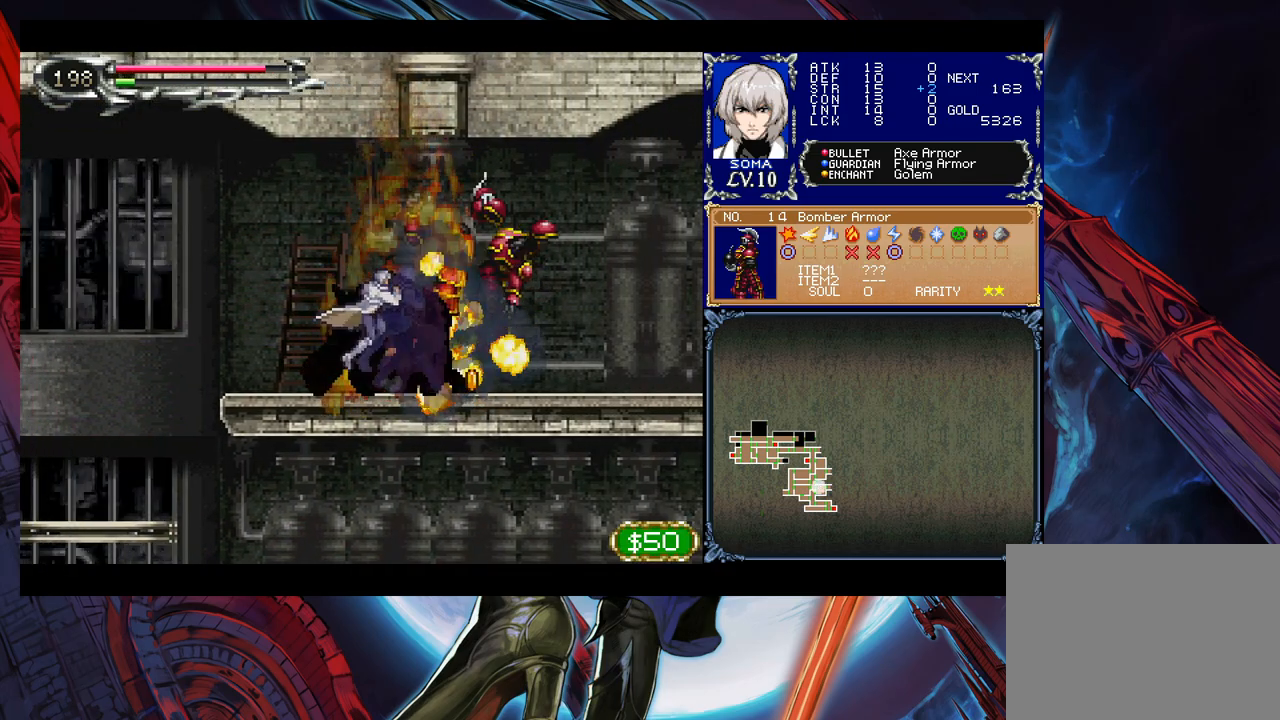
{"buttons": [], "left_stick": "left", "right_stick": "center", "events": [[183, "left_stick", "up-right"], [217, "Y", "down"], [233, "B", "down"], [233, "Y", "up"], [267, "left_stick", "left"], [283, "B", "up"]]}
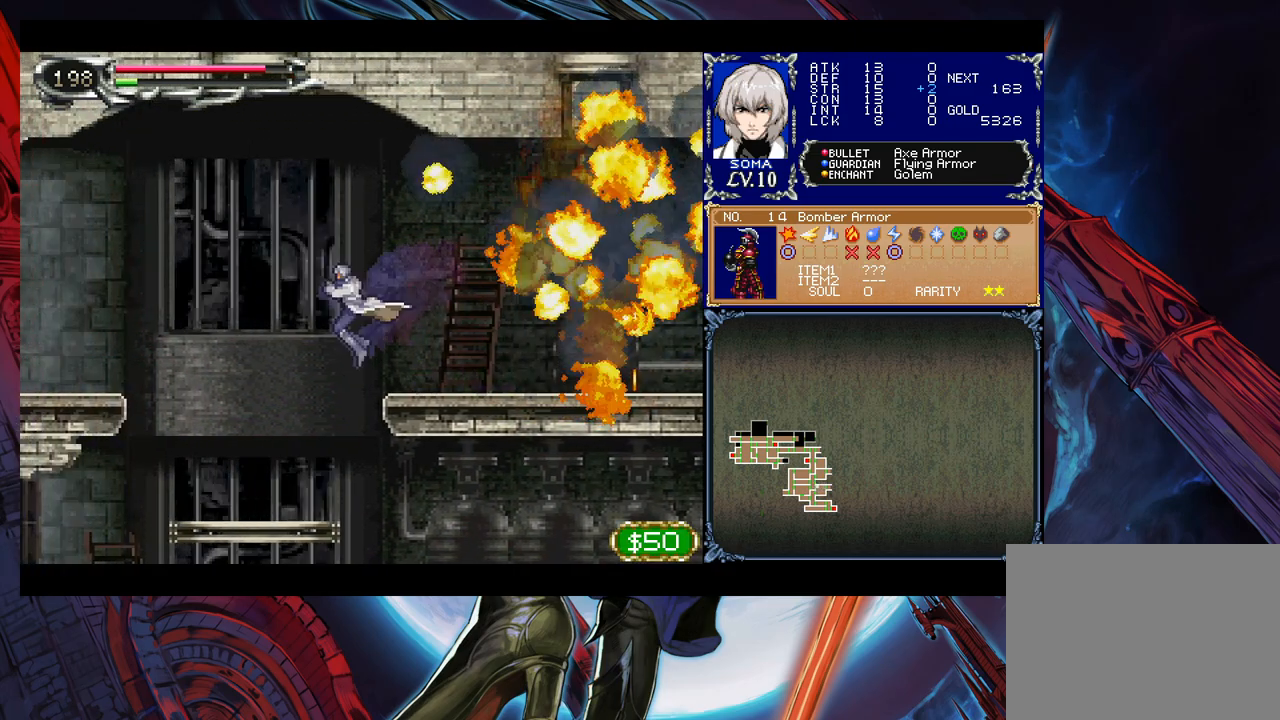
{"buttons": ["B"], "left_stick": "left", "right_stick": "center", "events": [[333, "left_stick", "right"], [383, "Y", "down"], [417, "B", "down"], [417, "Y", "up"], [433, "left_stick", "left"]]}
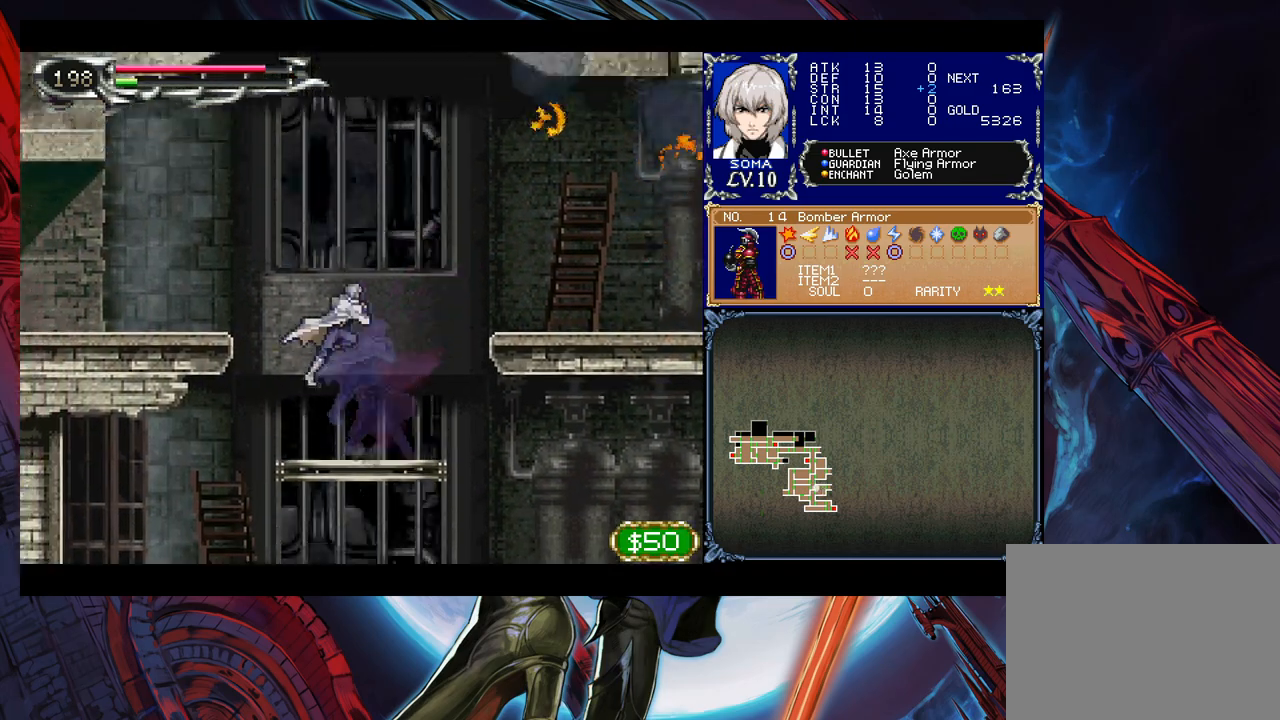
{"buttons": [], "left_stick": "left", "right_stick": "center", "events": [[317, "B", "up"]]}
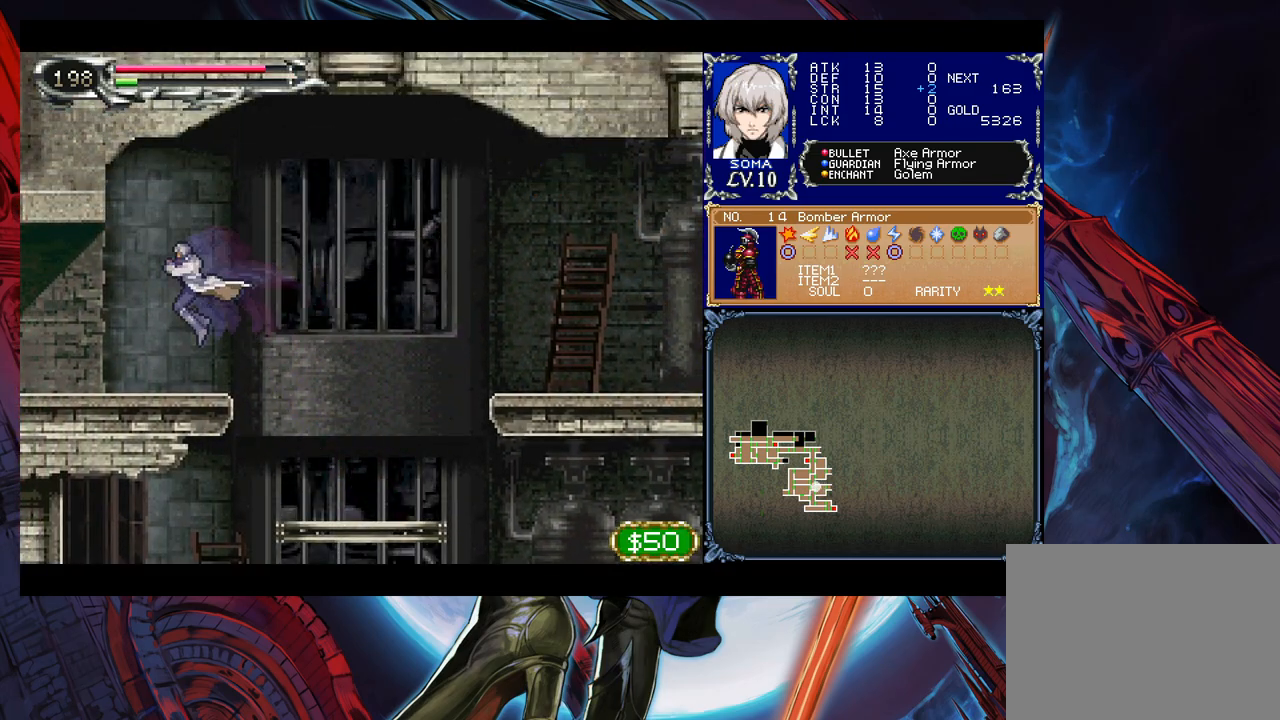
{"buttons": [], "left_stick": "right", "right_stick": "center", "events": [[33, "left_stick", "center"], [83, "left_stick", "right"], [117, "Y", "down"], [167, "B", "down"], [167, "Y", "up"], [167, "left_stick", "left"], [183, "B", "up"], [483, "left_stick", "right"]]}
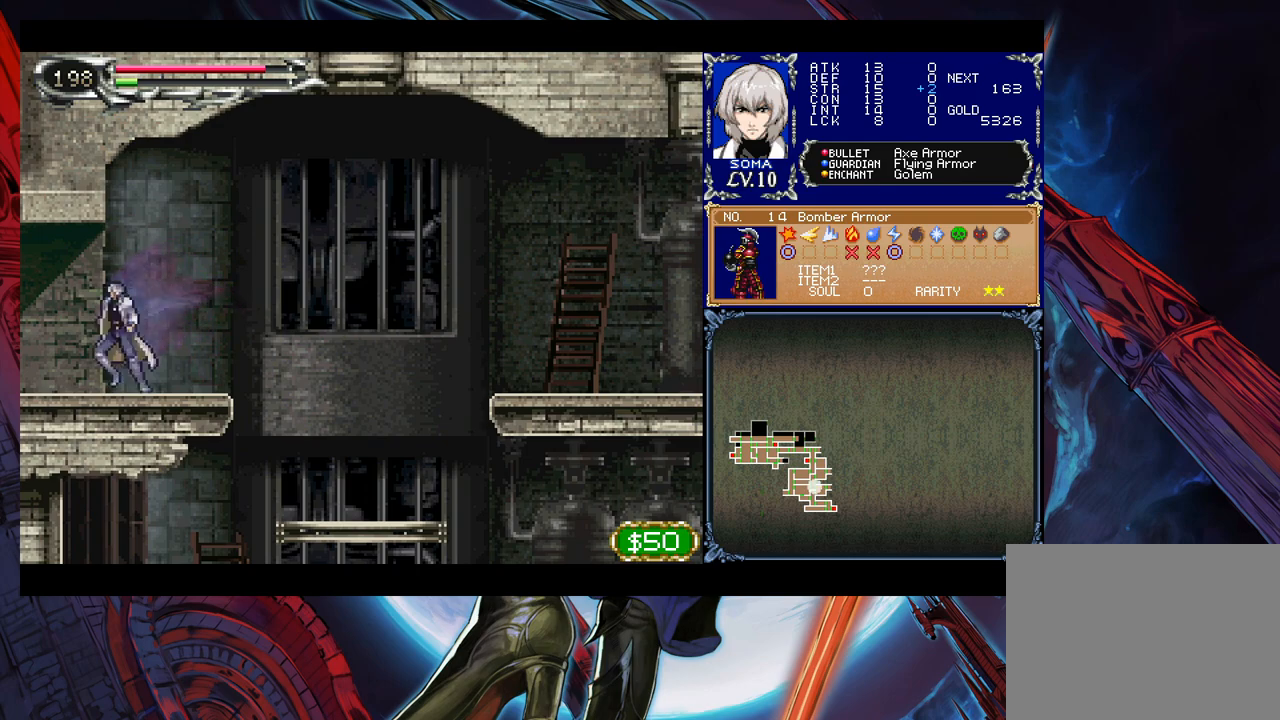
{"buttons": [], "left_stick": "center", "right_stick": "center", "events": [[17, "Y", "down"], [33, "B", "down"], [33, "Y", "up"], [83, "B", "up"], [83, "left_stick", "left"], [483, "left_stick", "center"]]}
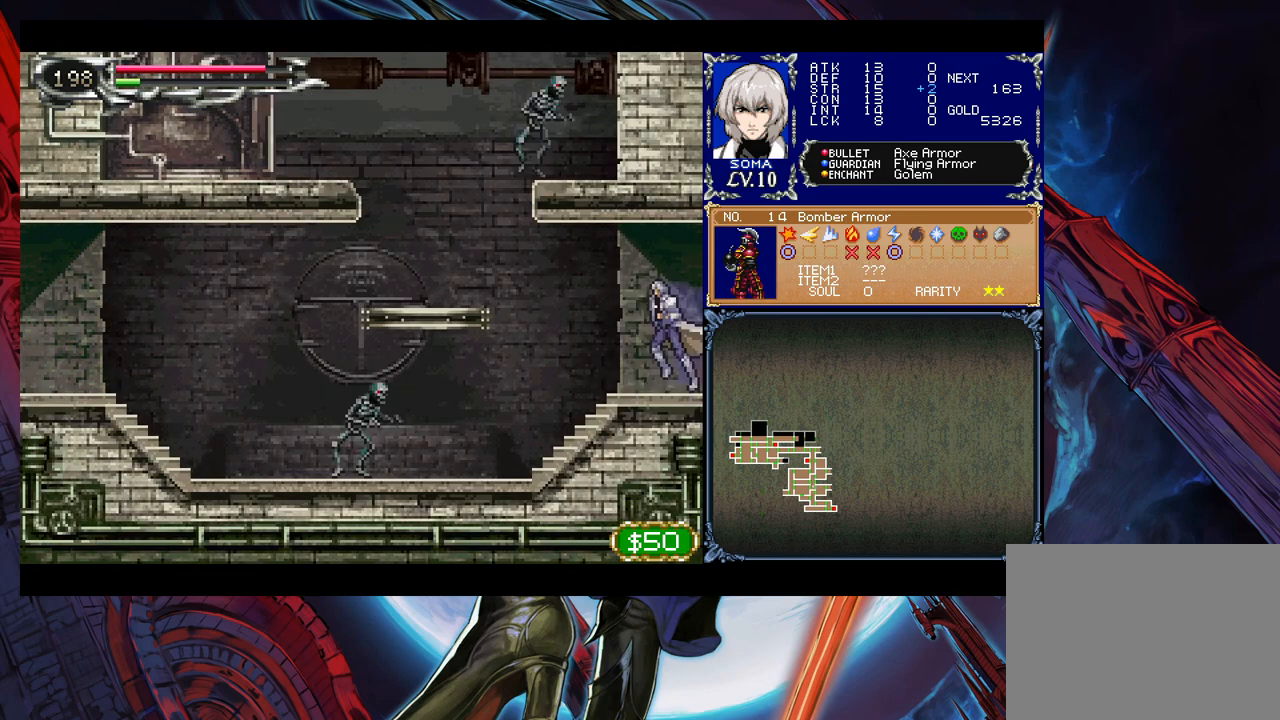
{"buttons": ["A"], "left_stick": "left", "right_stick": "center", "events": [[33, "Y", "down"], [33, "left_stick", "right"], [83, "B", "down"], [83, "Y", "up"], [83, "left_stick", "left"], [133, "B", "up"], [483, "A", "down"]]}
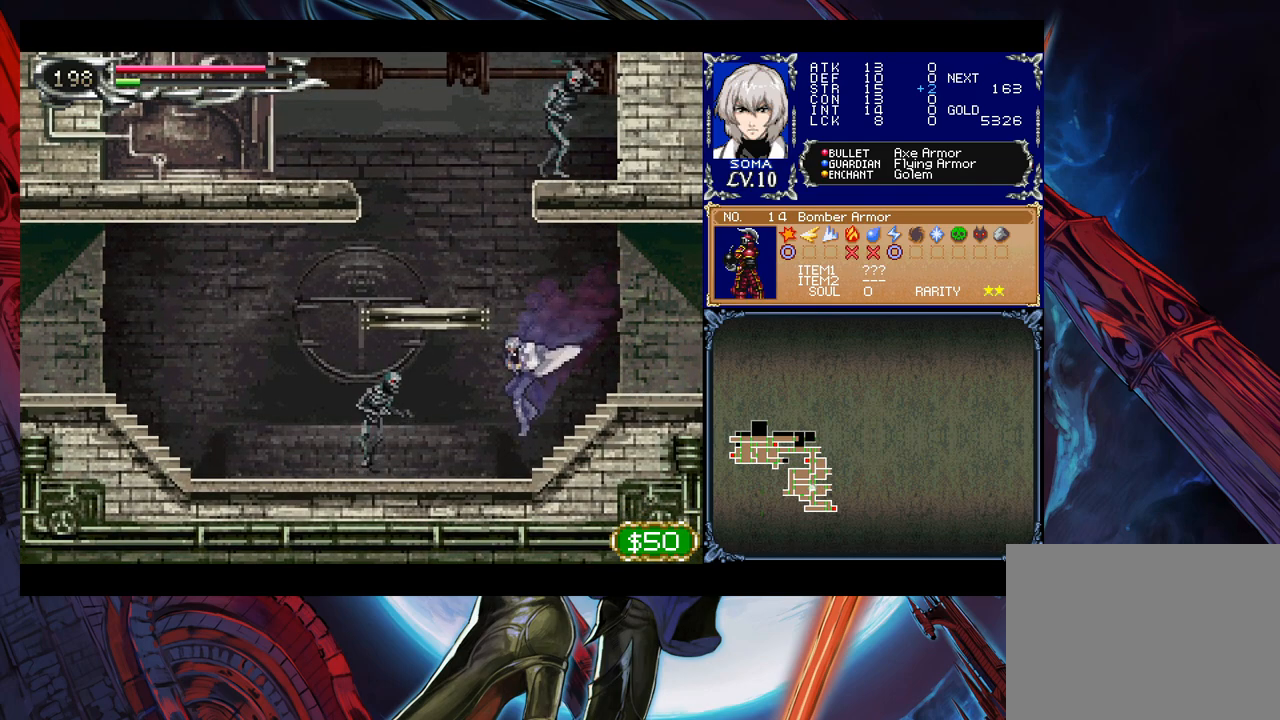
{"buttons": ["B"], "left_stick": "left", "right_stick": "center", "events": [[67, "A", "up"], [167, "B", "down"], [183, "A", "down"], [183, "B", "up"], [233, "A", "up"], [467, "B", "down"]]}
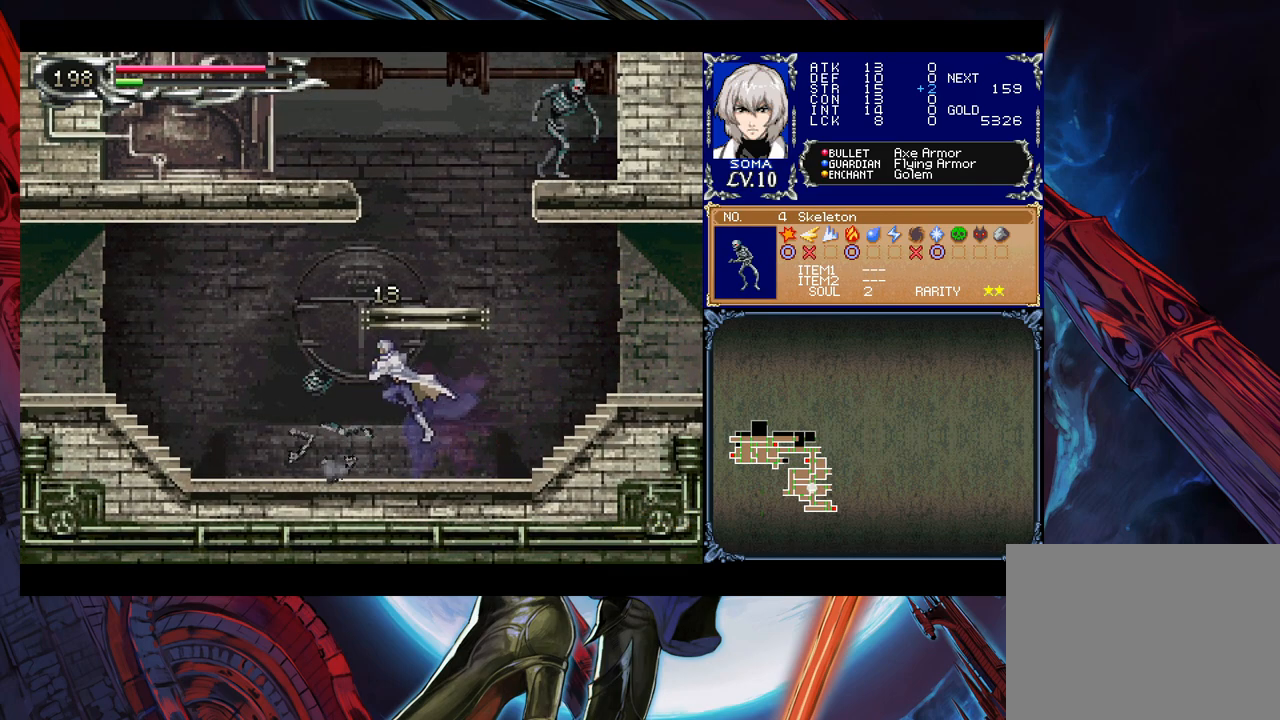
{"buttons": [], "left_stick": "right", "right_stick": "center", "events": [[33, "left_stick", "right"], [233, "left_stick", "center"], [283, "left_stick", "left"], [383, "B", "up"], [417, "left_stick", "center"], [483, "left_stick", "right"]]}
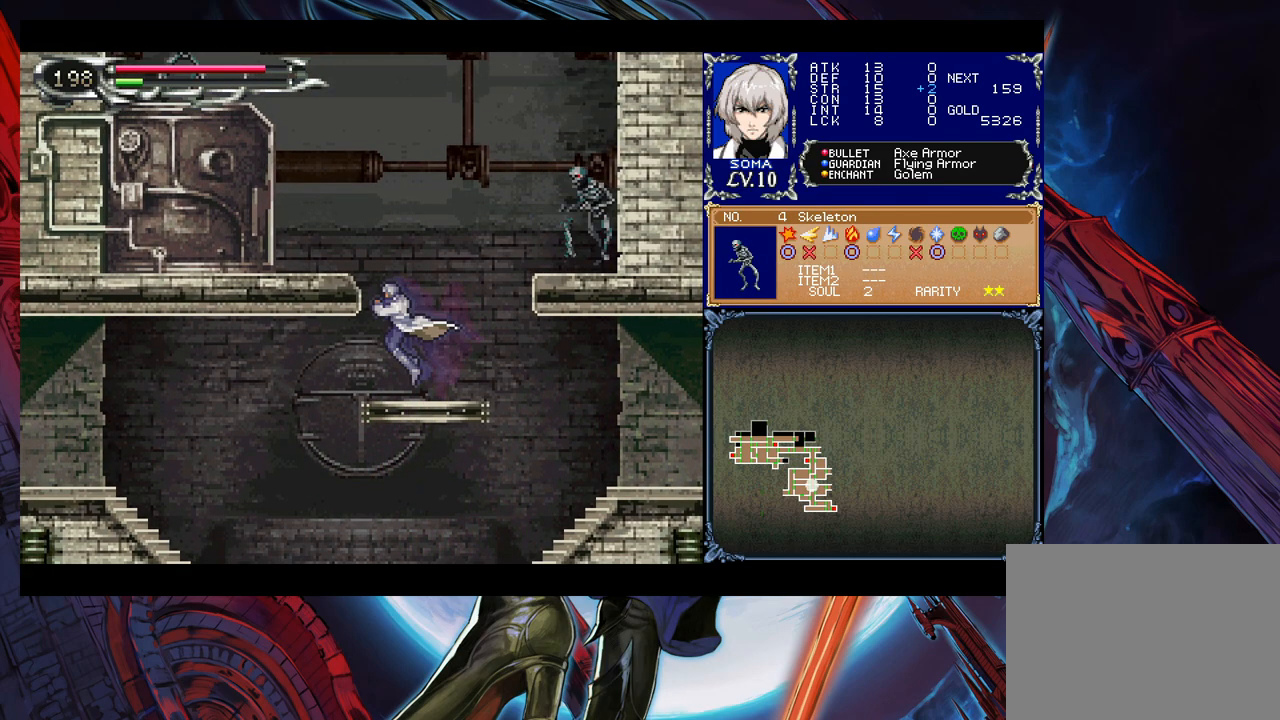
{"buttons": ["A", "B"], "left_stick": "left", "right_stick": "center", "events": [[167, "B", "down"], [283, "A", "down"], [483, "left_stick", "left"]]}
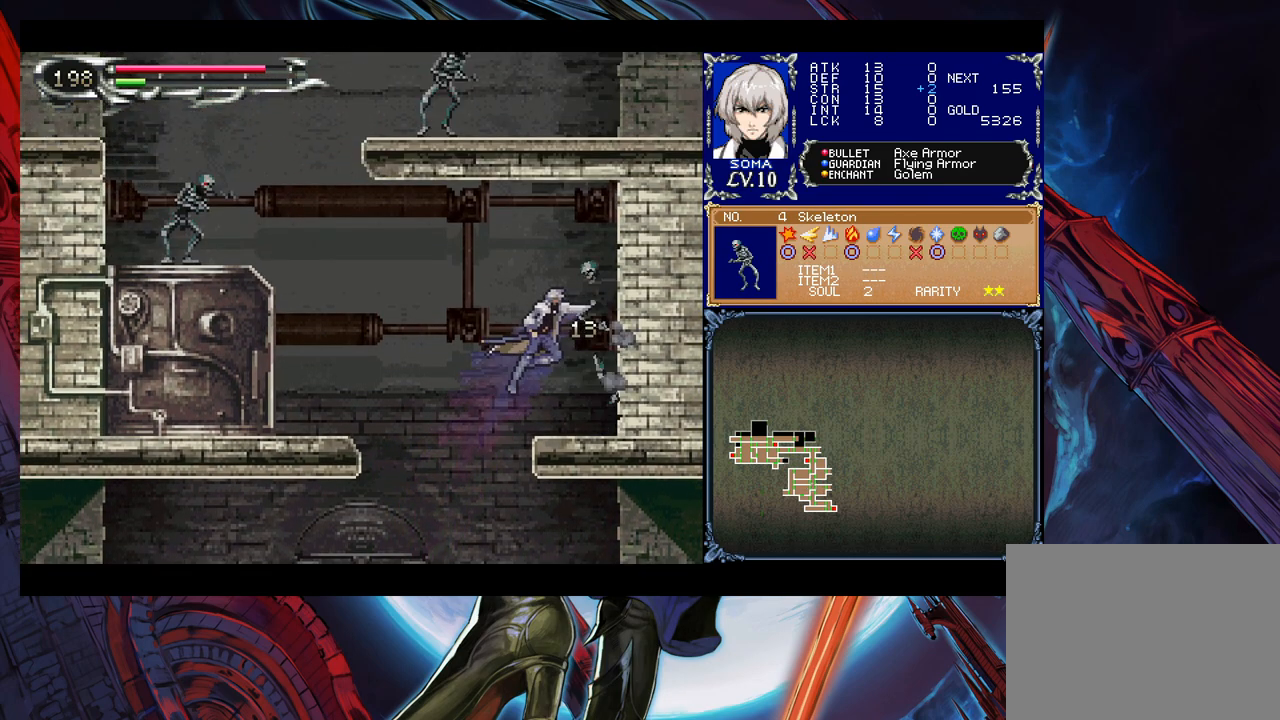
{"buttons": ["B", "Y"], "left_stick": "center", "right_stick": "center", "events": [[133, "left_stick", "right"], [167, "A", "up"], [233, "B", "up"], [383, "left_stick", "center"], [483, "B", "down"], [483, "Y", "down"]]}
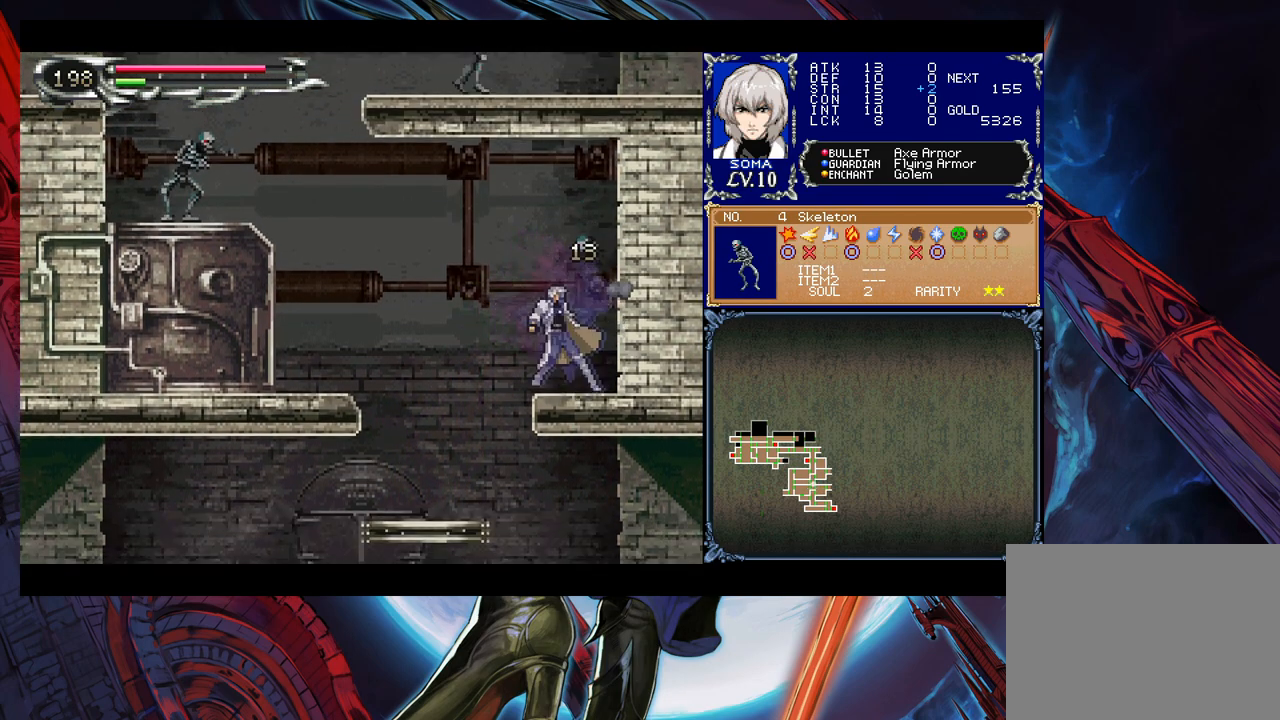
{"buttons": ["B"], "left_stick": "left", "right_stick": "center", "events": [[17, "Y", "up"], [33, "left_stick", "left"]]}
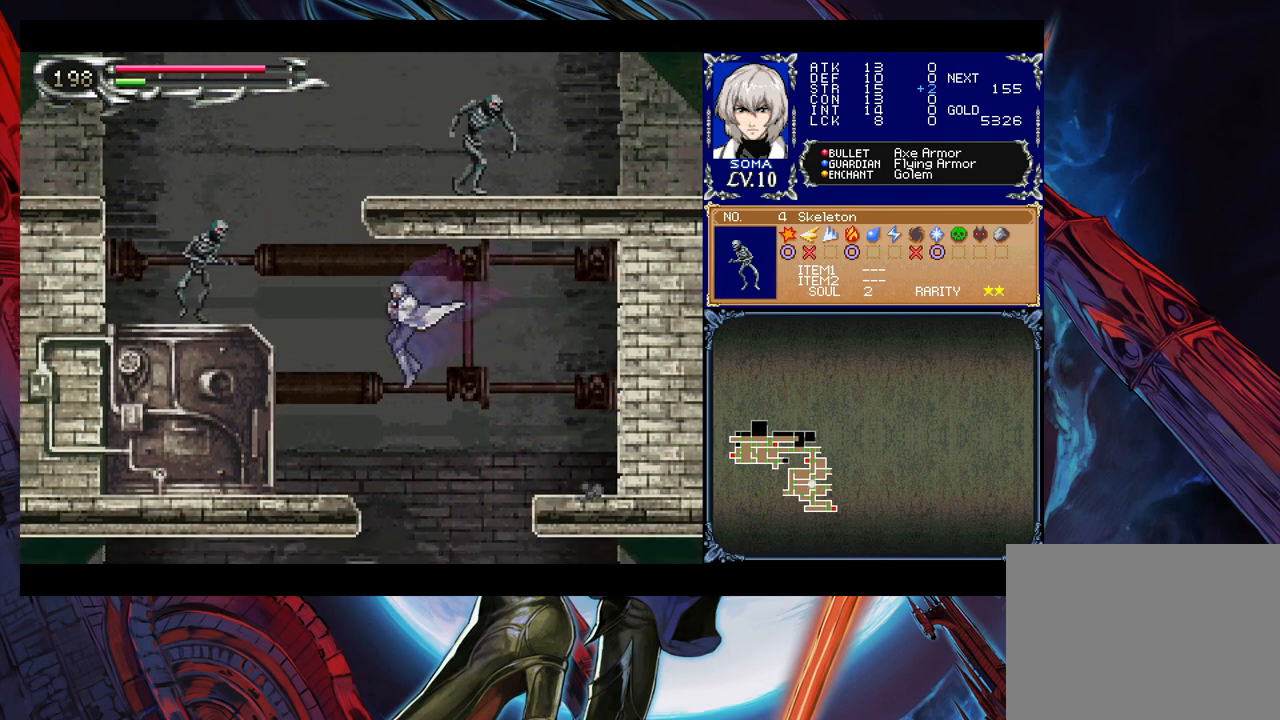
{"buttons": ["A", "B"], "left_stick": "left", "right_stick": "center", "events": [[17, "B", "up"], [267, "B", "down"], [333, "A", "down"]]}
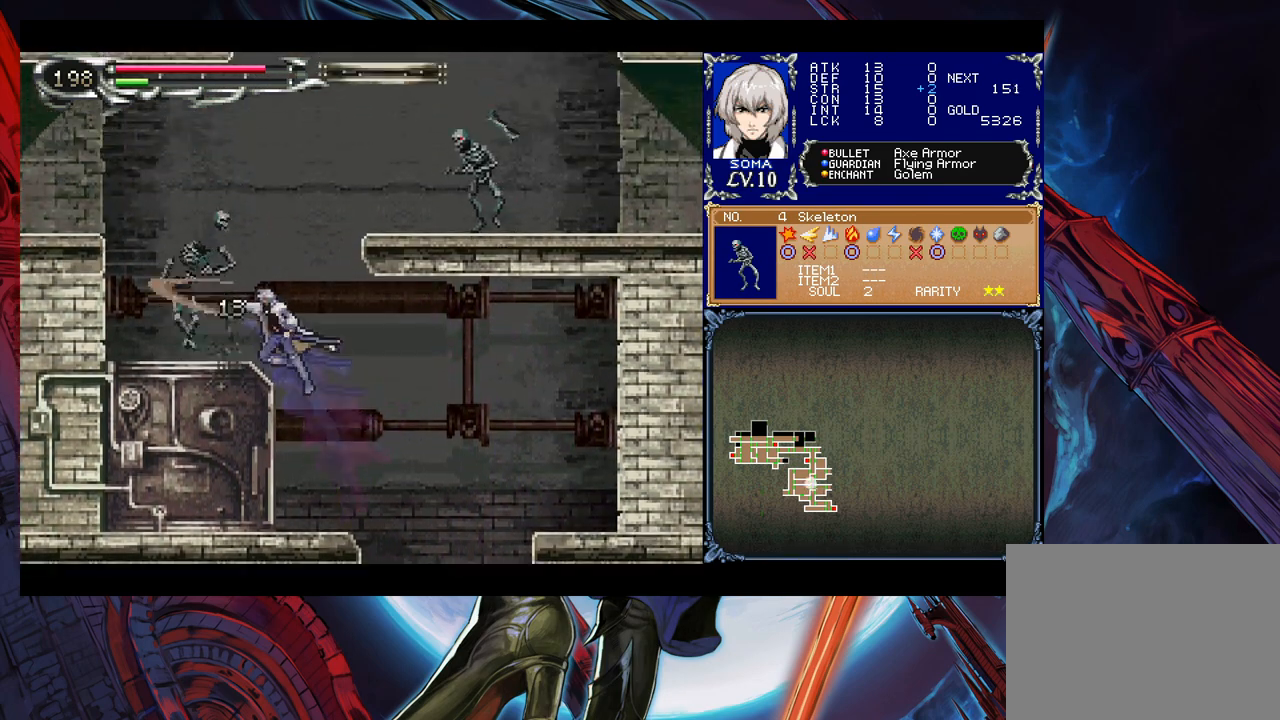
{"buttons": ["A", "B"], "left_stick": "right", "right_stick": "center", "events": [[33, "A", "up"], [67, "B", "up"], [233, "left_stick", "center"], [283, "Y", "down"], [333, "B", "down"], [333, "Y", "up"], [333, "left_stick", "right"], [467, "A", "down"]]}
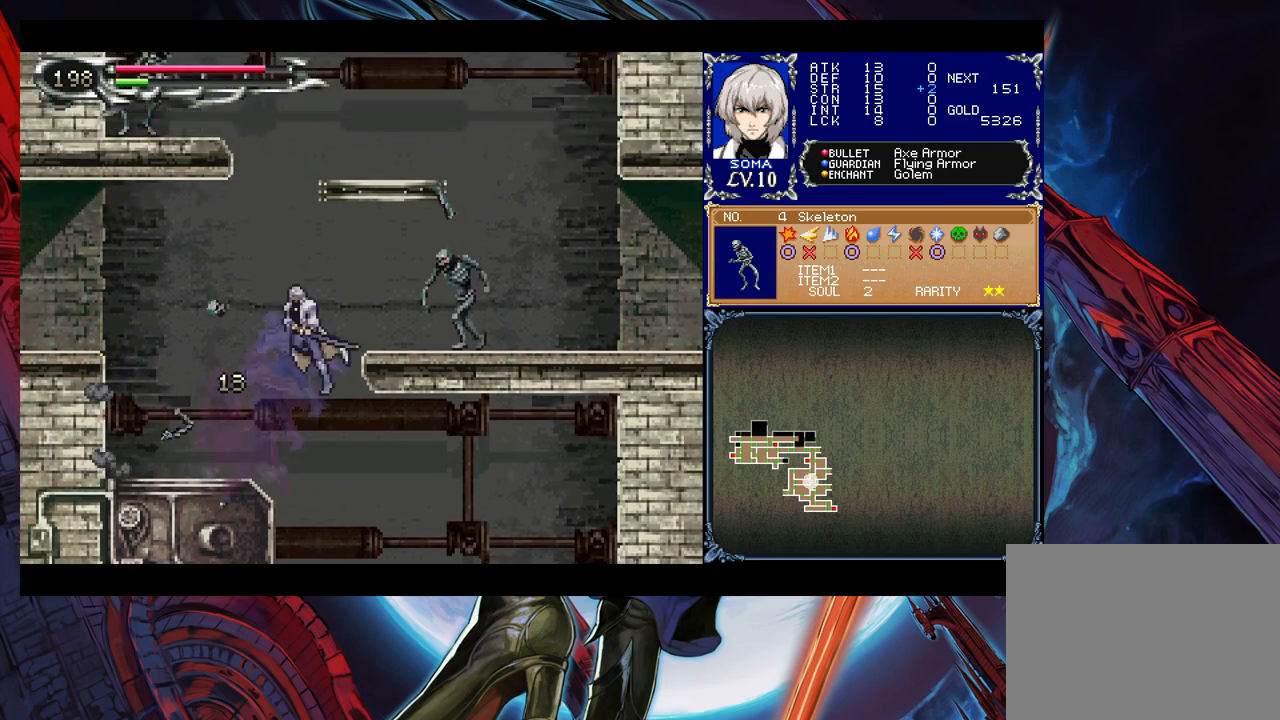
{"buttons": [], "left_stick": "right", "right_stick": "center", "events": [[233, "A", "up"], [283, "B", "up"]]}
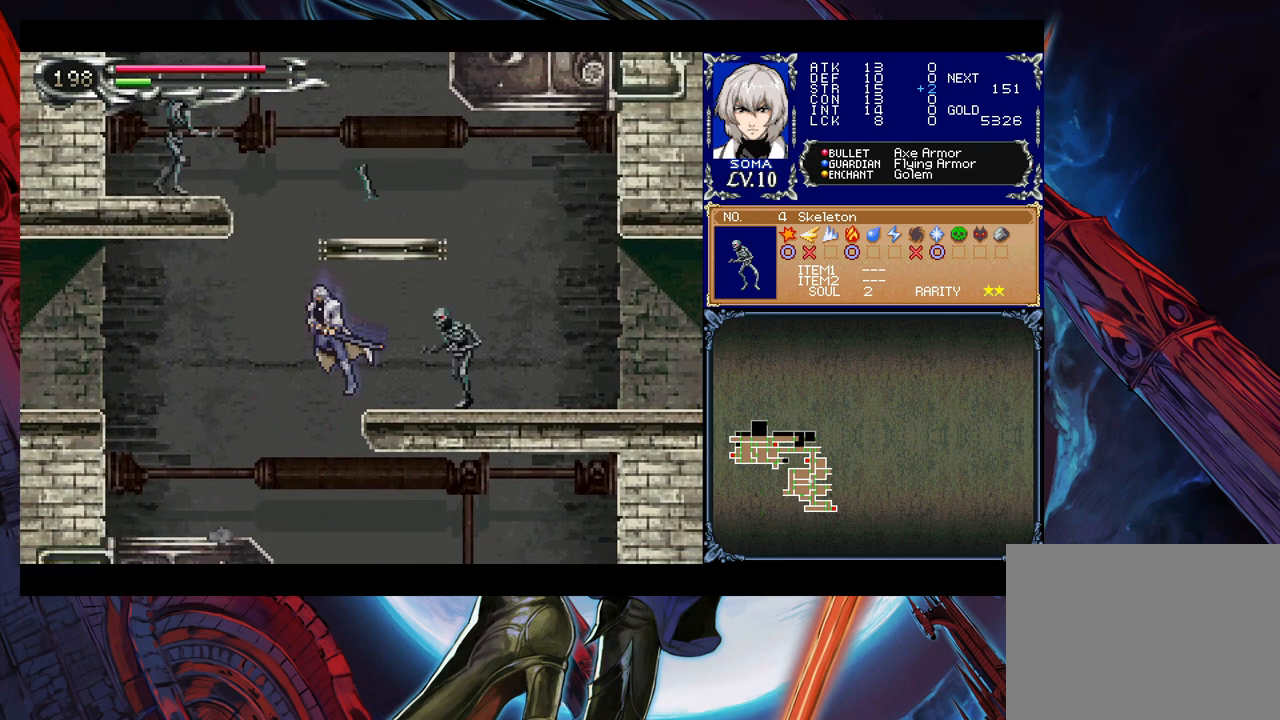
{"buttons": [], "left_stick": "right", "right_stick": "center", "events": [[33, "B", "down"], [67, "A", "down"], [83, "B", "up"], [133, "A", "up"], [333, "left_stick", "center"], [483, "left_stick", "right"]]}
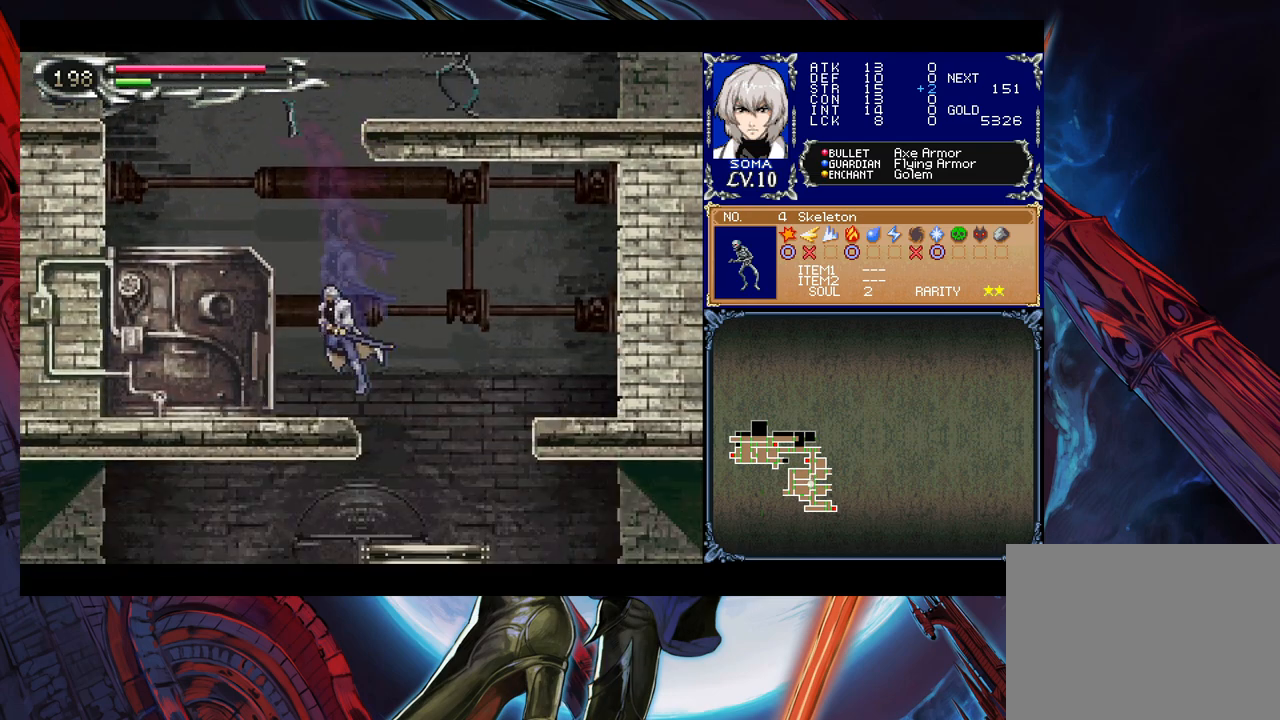
{"buttons": [], "left_stick": "left", "right_stick": "center", "events": [[117, "B", "down"], [133, "left_stick", "left"], [433, "B", "up"]]}
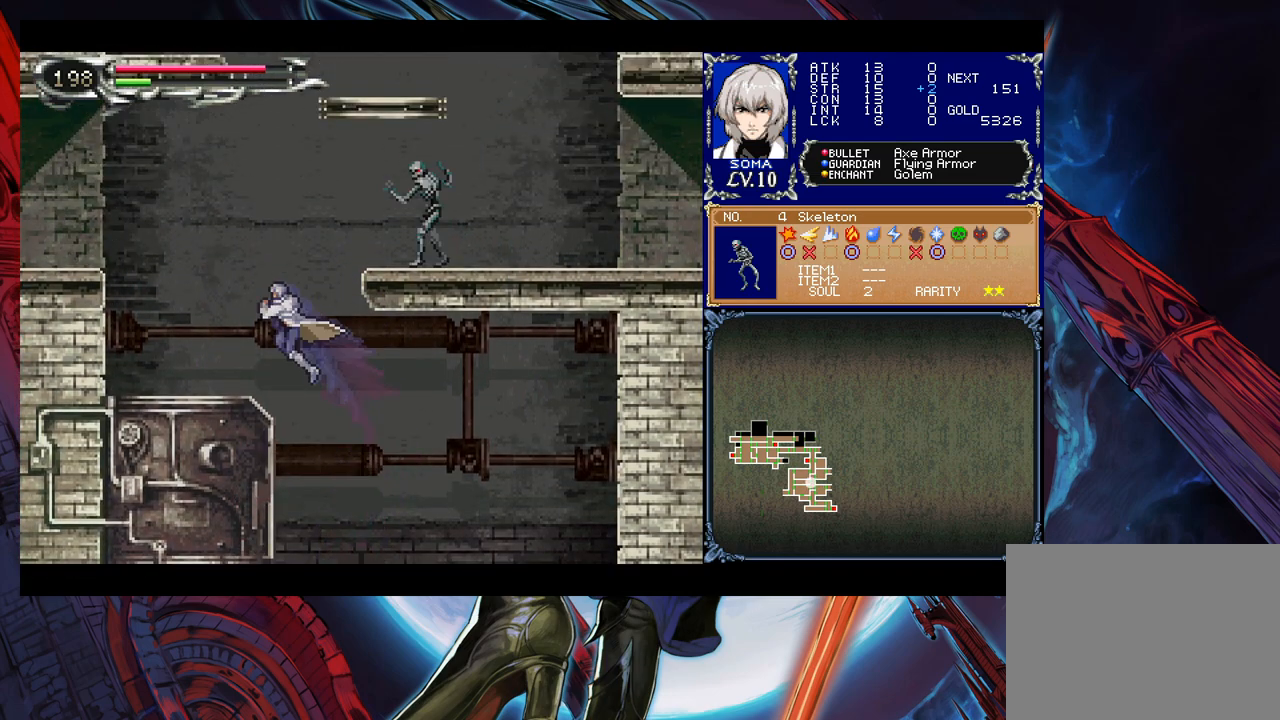
{"buttons": ["A", "B"], "left_stick": "right", "right_stick": "center", "events": [[133, "left_stick", "right"], [217, "B", "down"], [367, "A", "down"]]}
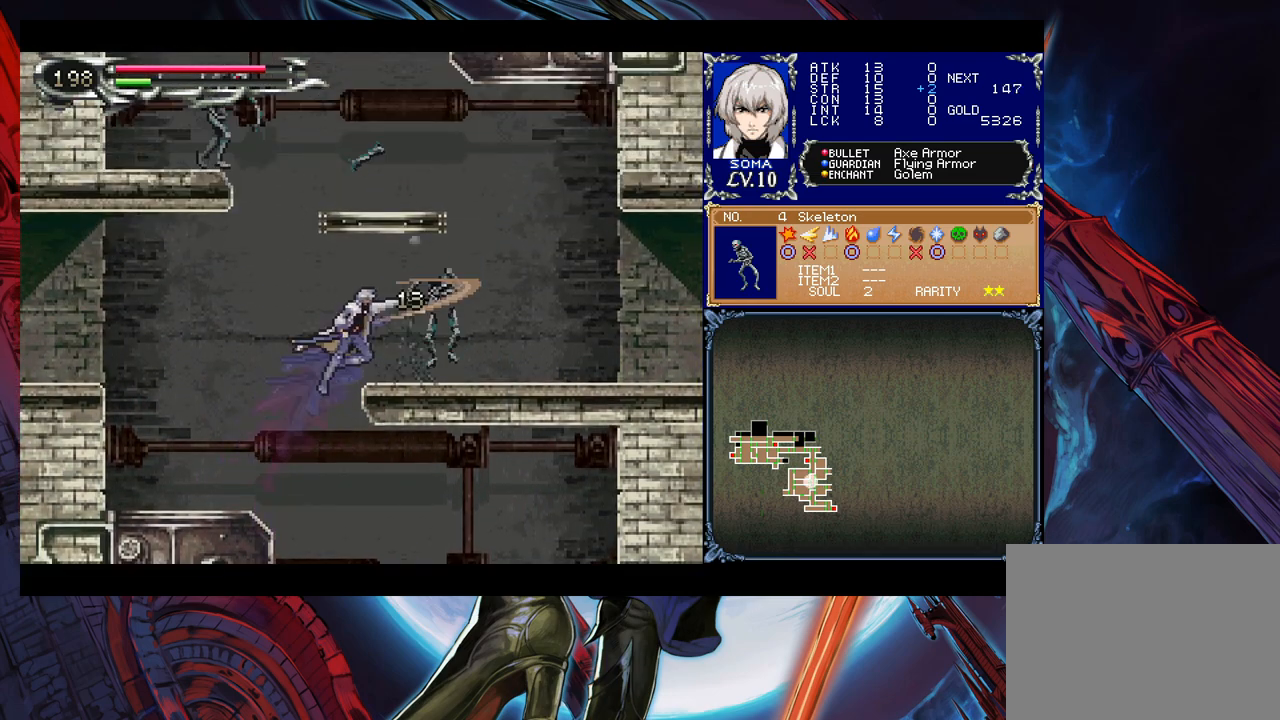
{"buttons": [], "left_stick": "center", "right_stick": "center", "events": [[83, "A", "up"], [167, "B", "up"], [483, "left_stick", "center"]]}